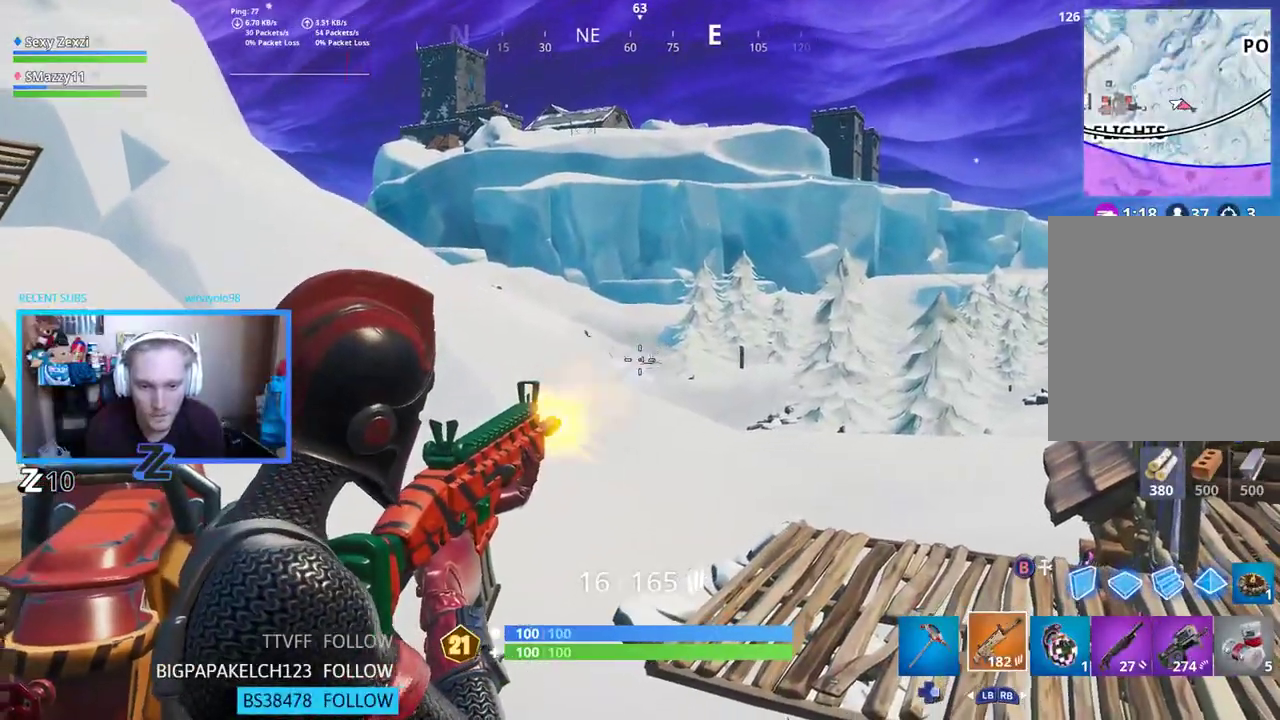
Gameplay with a controller (Xbox layout); each line is a JSON object with the inputs held at the frame after it. "events" lists button and stick changes between this image and that frame as [ms after this image, input, new state], when the widget could be followed in between.
{"buttons": ["X"], "left_stick": "right", "right_stick": "down-right", "events": [[100, "right_stick", "center"], [351, "left_stick", "right"], [368, "right_stick", "left"], [418, "L2", "up"], [452, "X", "down"], [468, "right_stick", "down-right"], [502, "R2", "up"]]}
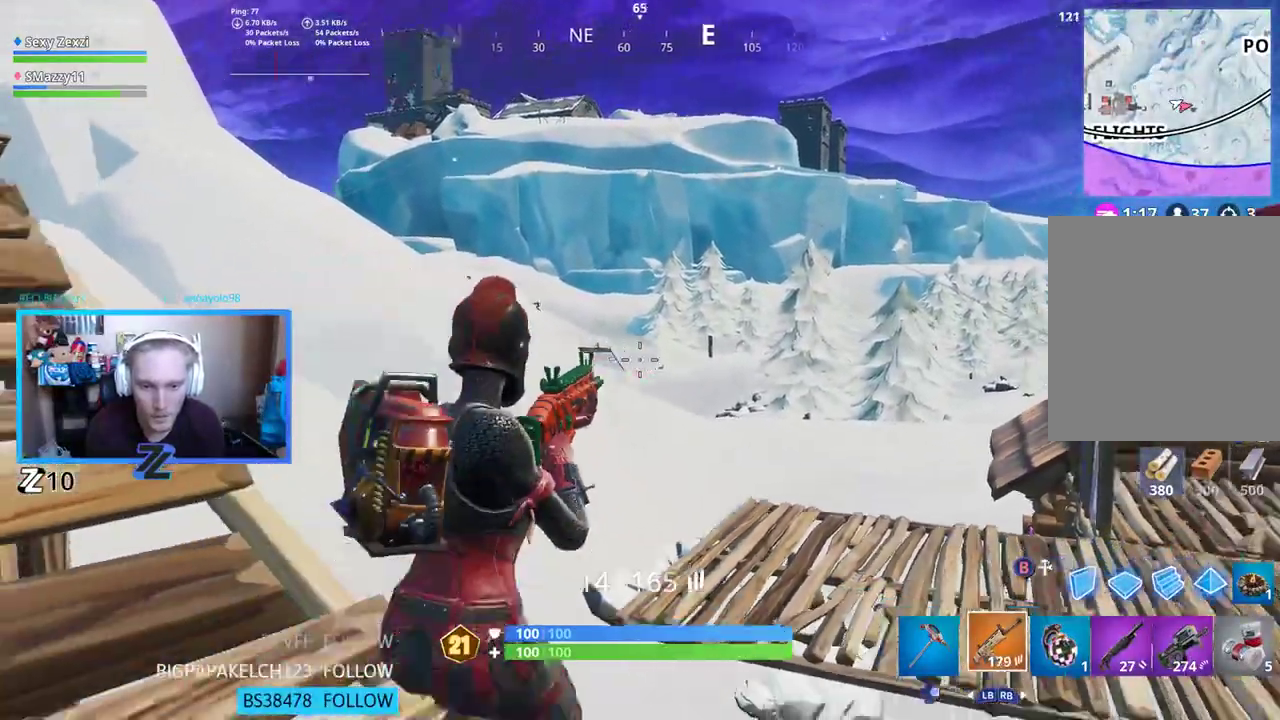
{"buttons": [], "left_stick": "up-right", "right_stick": "down-right", "events": [[17, "X", "up"], [33, "left_stick", "up-right"], [100, "X", "down"], [117, "L3", "down"], [184, "X", "up"], [184, "right_stick", "center"], [234, "L3", "up"], [301, "A", "down"], [318, "right_stick", "down-right"], [368, "A", "up"]]}
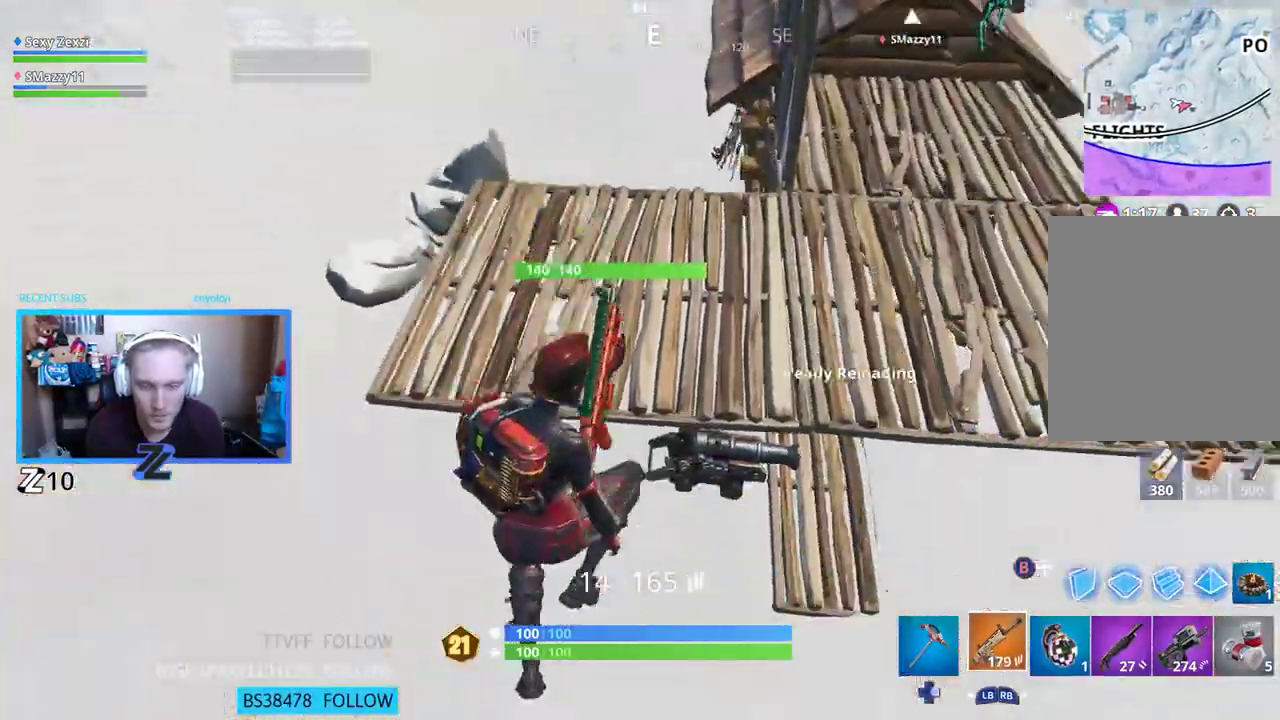
{"buttons": [], "left_stick": "center", "right_stick": "up", "events": [[67, "right_stick", "center"], [267, "left_stick", "center"], [468, "right_stick", "up"]]}
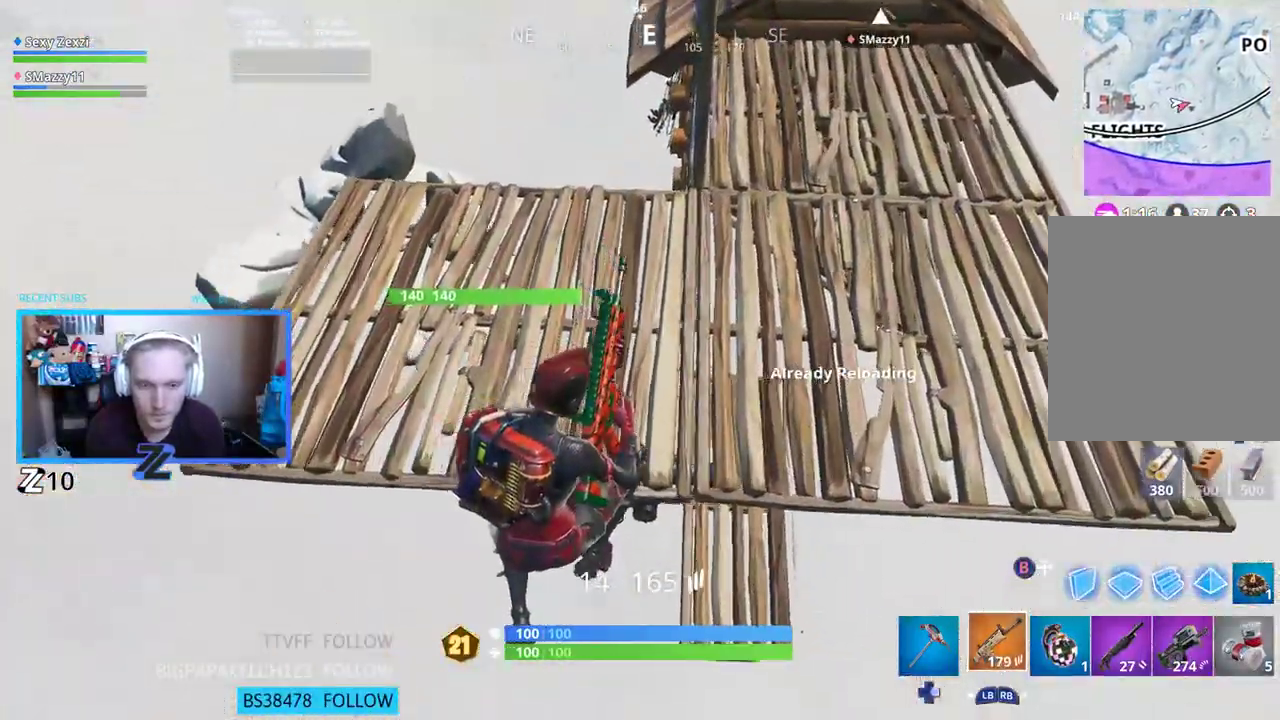
{"buttons": [], "left_stick": "center", "right_stick": "center", "events": [[16, "right_stick", "up-left"], [267, "left_stick", "up"], [418, "right_stick", "center"], [502, "left_stick", "center"]]}
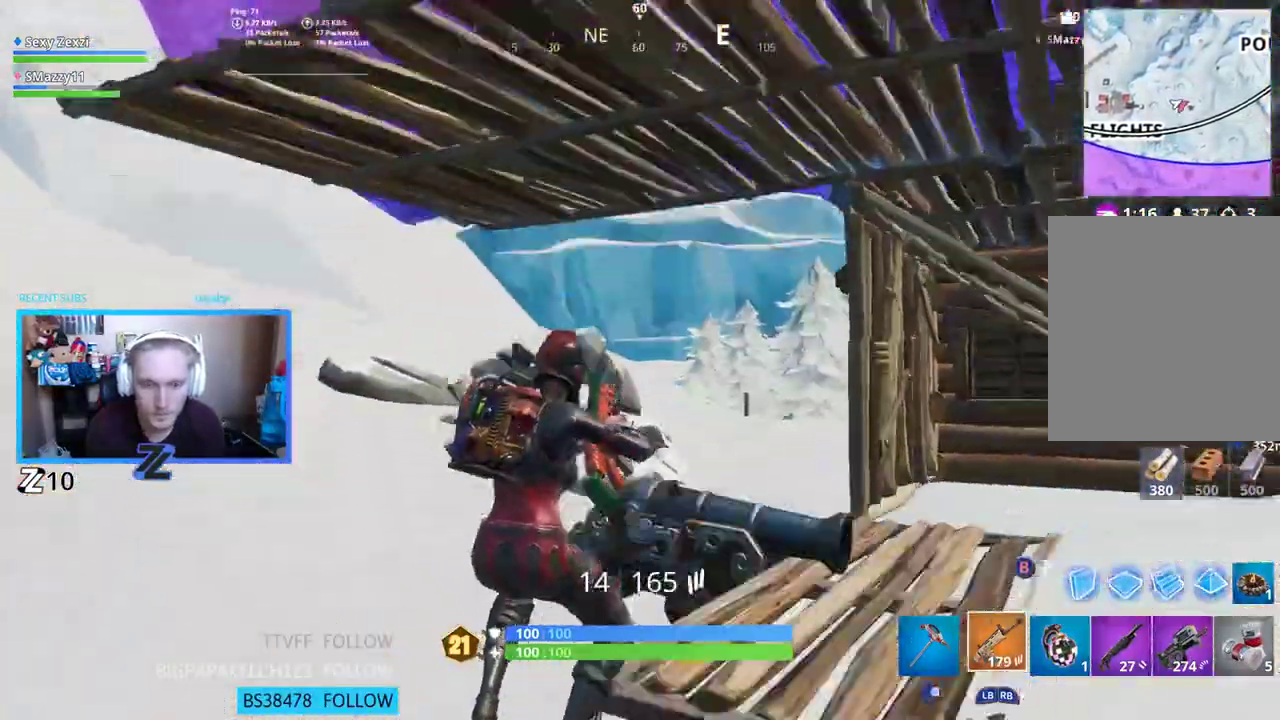
{"buttons": ["L3"], "left_stick": "up-left", "right_stick": "right", "events": [[16, "left_stick", "down-left"], [100, "right_stick", "left"], [318, "left_stick", "up-left"], [318, "right_stick", "center"], [368, "right_stick", "right"], [451, "L3", "down"]]}
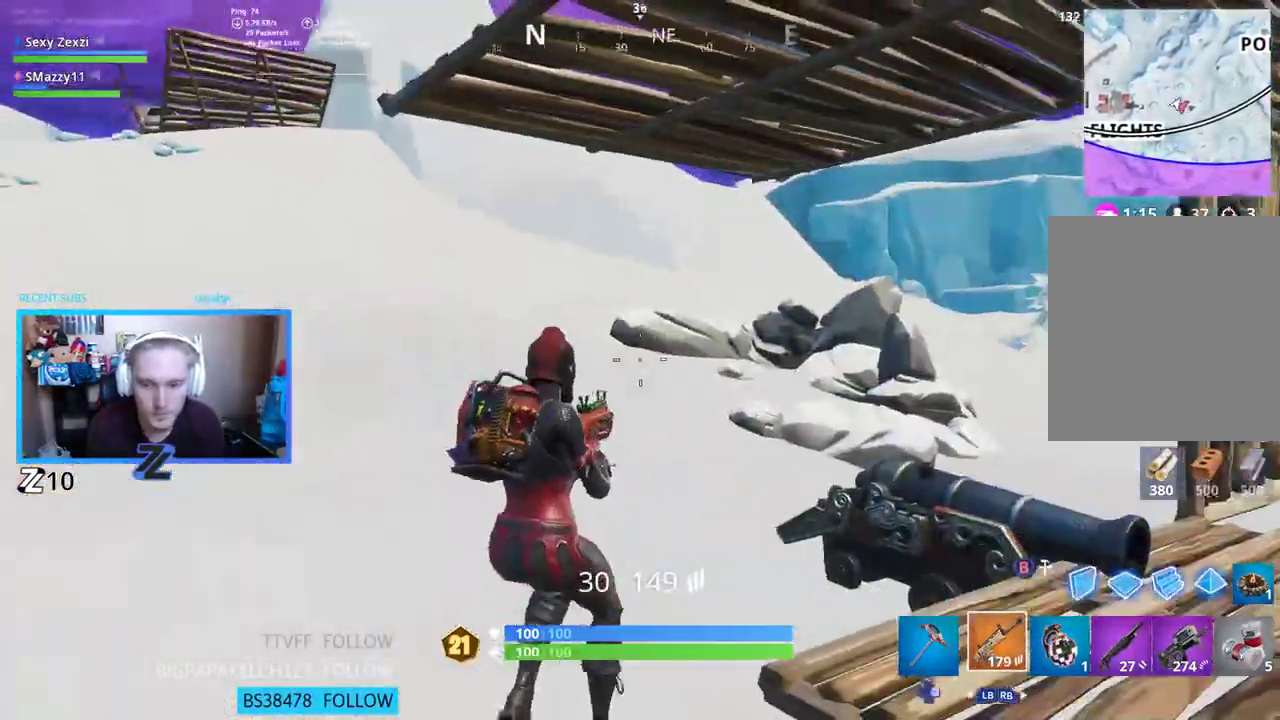
{"buttons": [], "left_stick": "up-right", "right_stick": "center", "events": [[50, "right_stick", "center"], [83, "L3", "up"], [117, "right_stick", "right"], [217, "left_stick", "up-right"], [284, "right_stick", "center"]]}
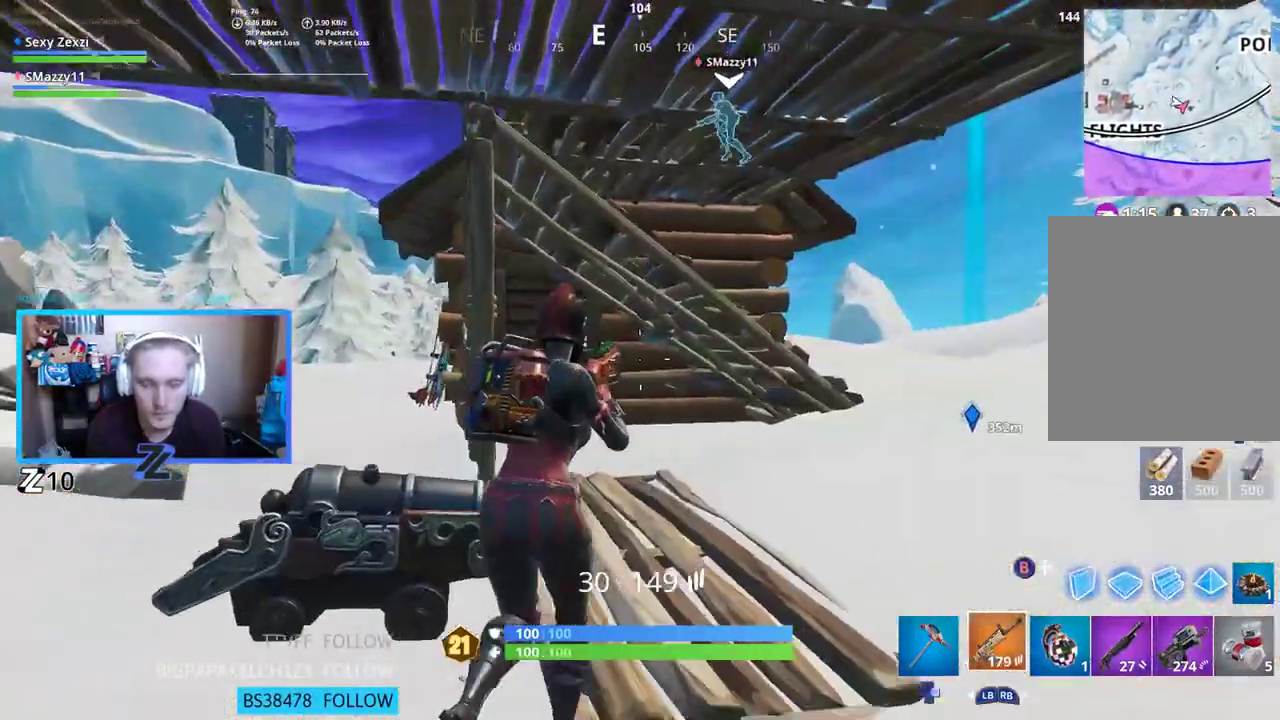
{"buttons": [], "left_stick": "up-right", "right_stick": "center", "events": [[50, "DPAD_RIGHT", "down"], [150, "DPAD_RIGHT", "up"]]}
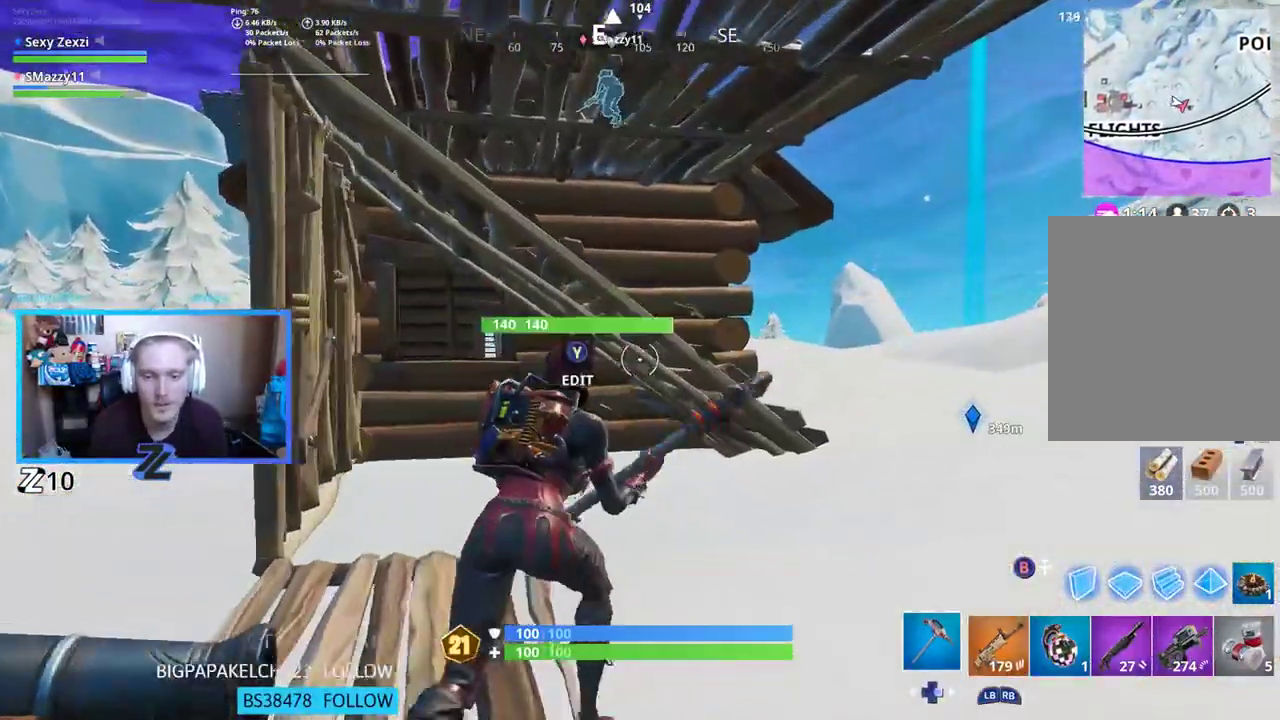
{"buttons": [], "left_stick": "up-right", "right_stick": "center", "events": []}
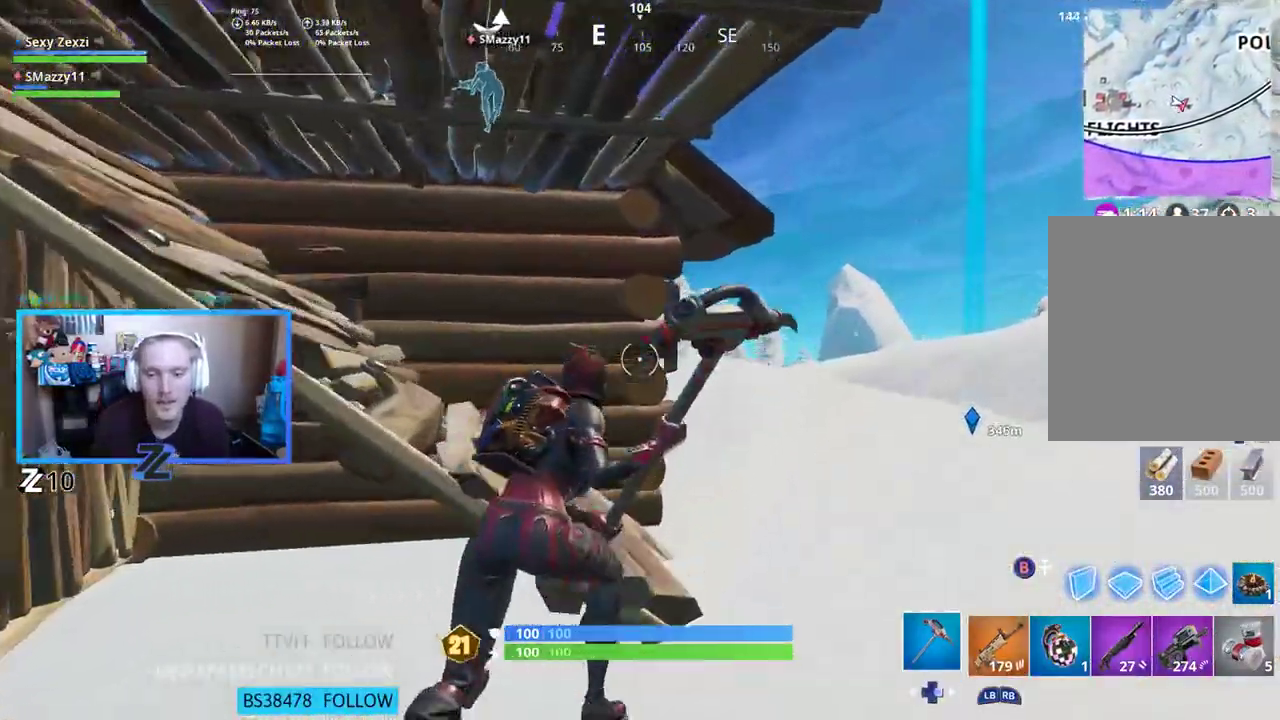
{"buttons": [], "left_stick": "up", "right_stick": "left", "events": [[251, "right_stick", "left"], [502, "left_stick", "up"]]}
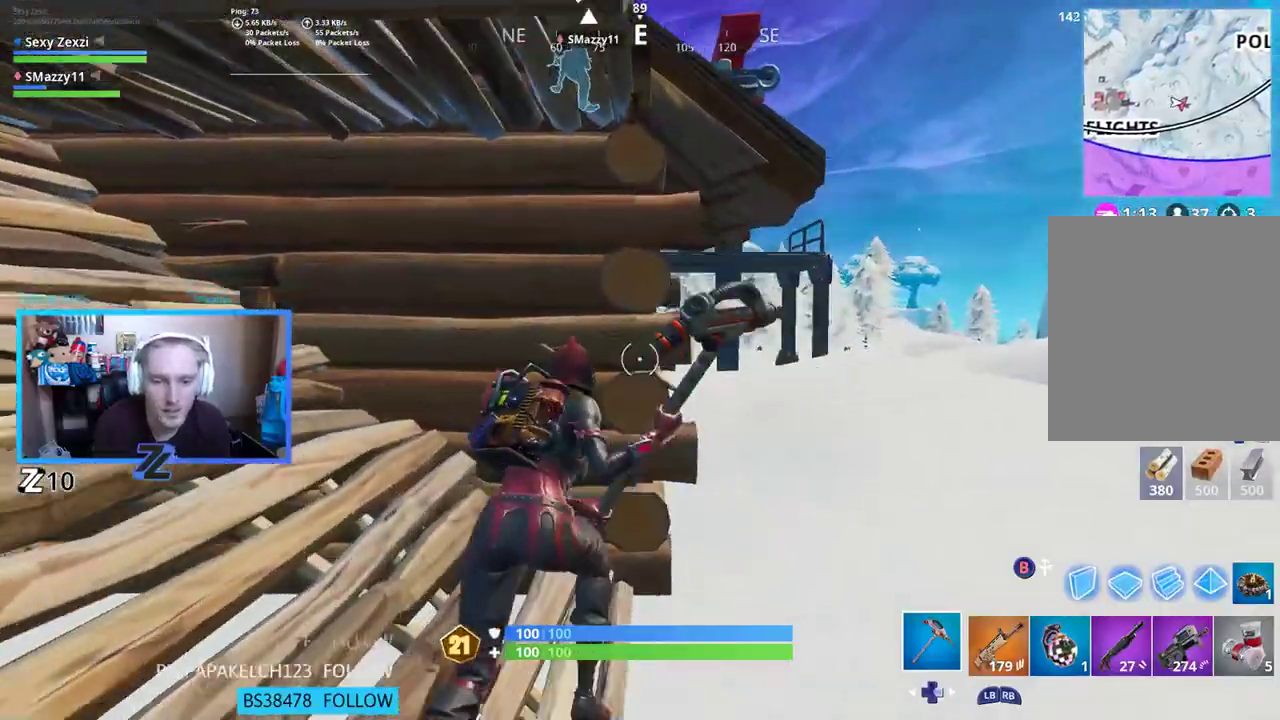
{"buttons": ["R2"], "left_stick": "down-right", "right_stick": "center", "events": [[83, "R2", "down"], [100, "left_stick", "up-left"], [251, "right_stick", "center"], [351, "left_stick", "down-left"], [451, "left_stick", "down-right"]]}
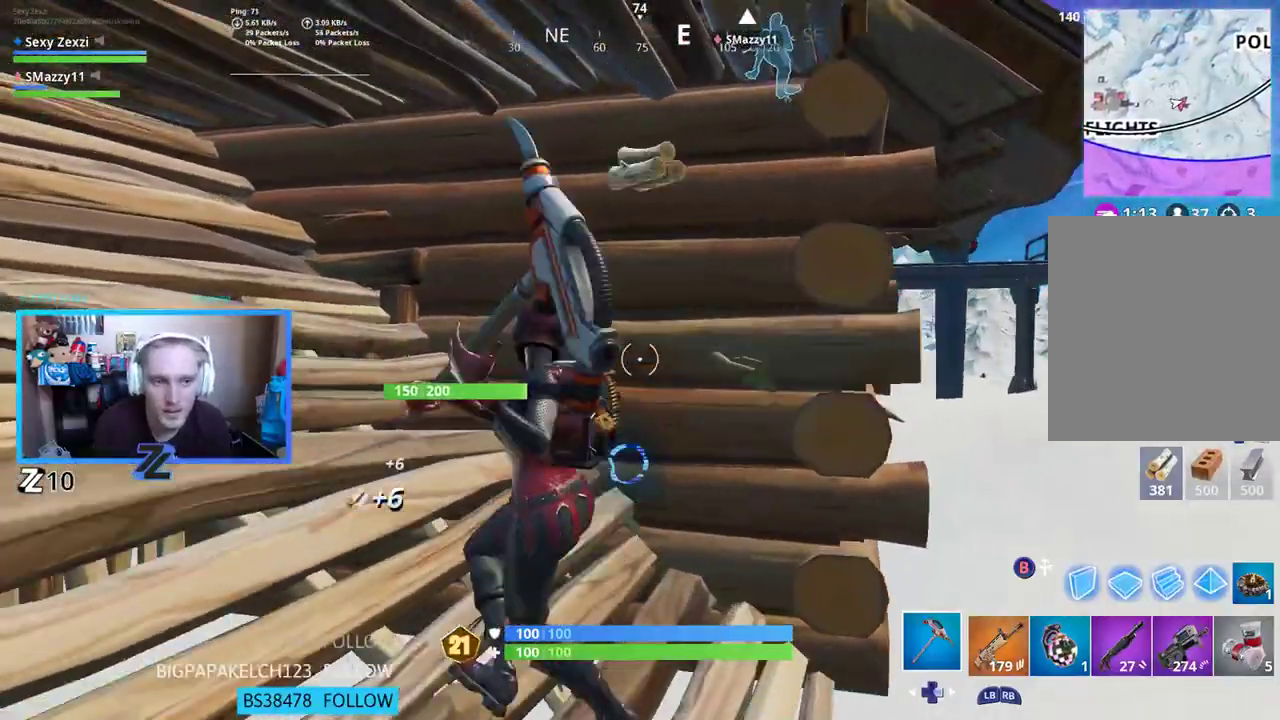
{"buttons": ["R2"], "left_stick": "up-left", "right_stick": "center", "events": [[133, "right_stick", "right"], [234, "left_stick", "down-left"], [234, "right_stick", "down"], [368, "right_stick", "center"], [401, "left_stick", "up-left"]]}
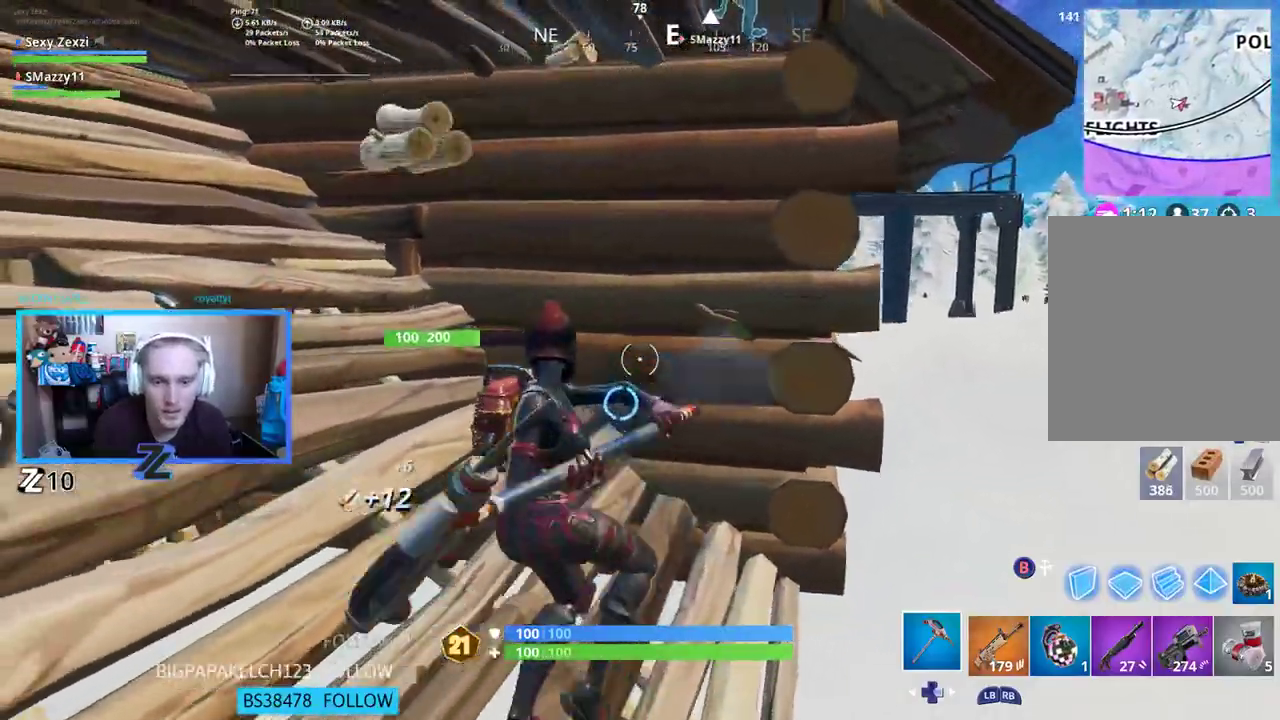
{"buttons": ["R2"], "left_stick": "right", "right_stick": "down", "events": [[151, "left_stick", "center"], [151, "right_stick", "down"], [385, "left_stick", "right"]]}
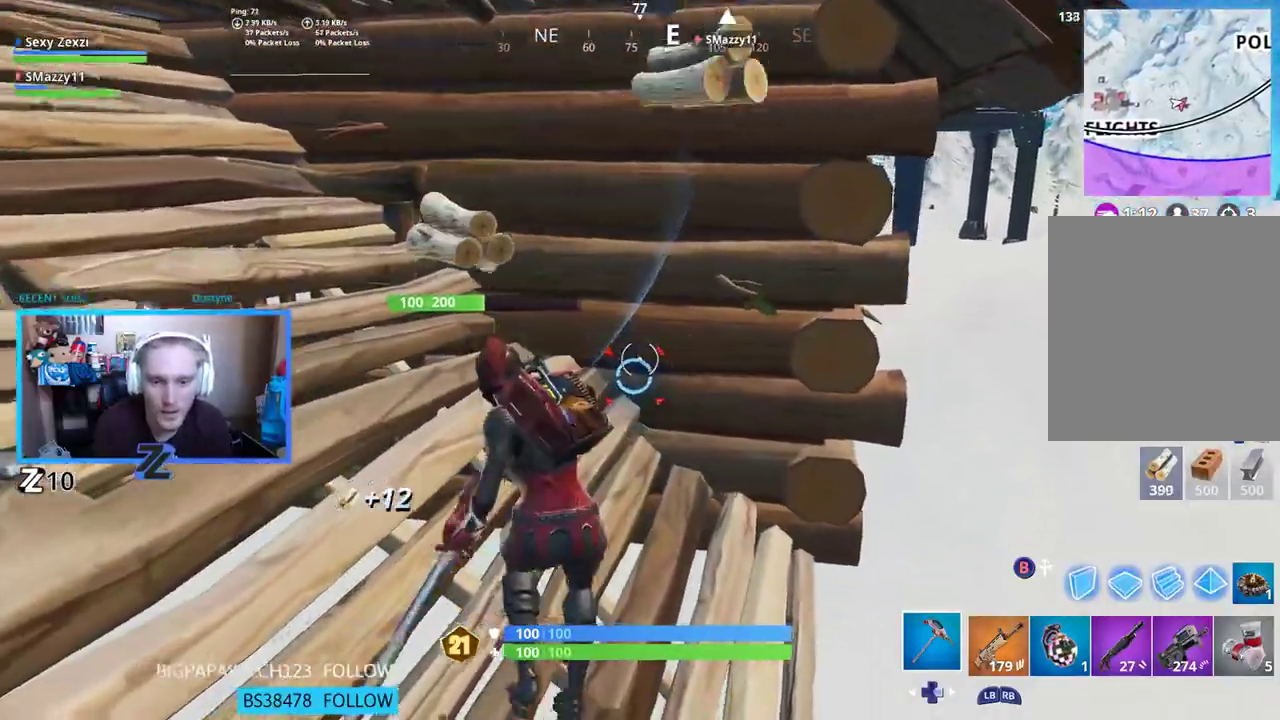
{"buttons": ["R2"], "left_stick": "left", "right_stick": "center", "events": [[51, "right_stick", "center"], [151, "left_stick", "up"], [218, "right_stick", "up-right"], [402, "right_stick", "center"], [469, "left_stick", "left"]]}
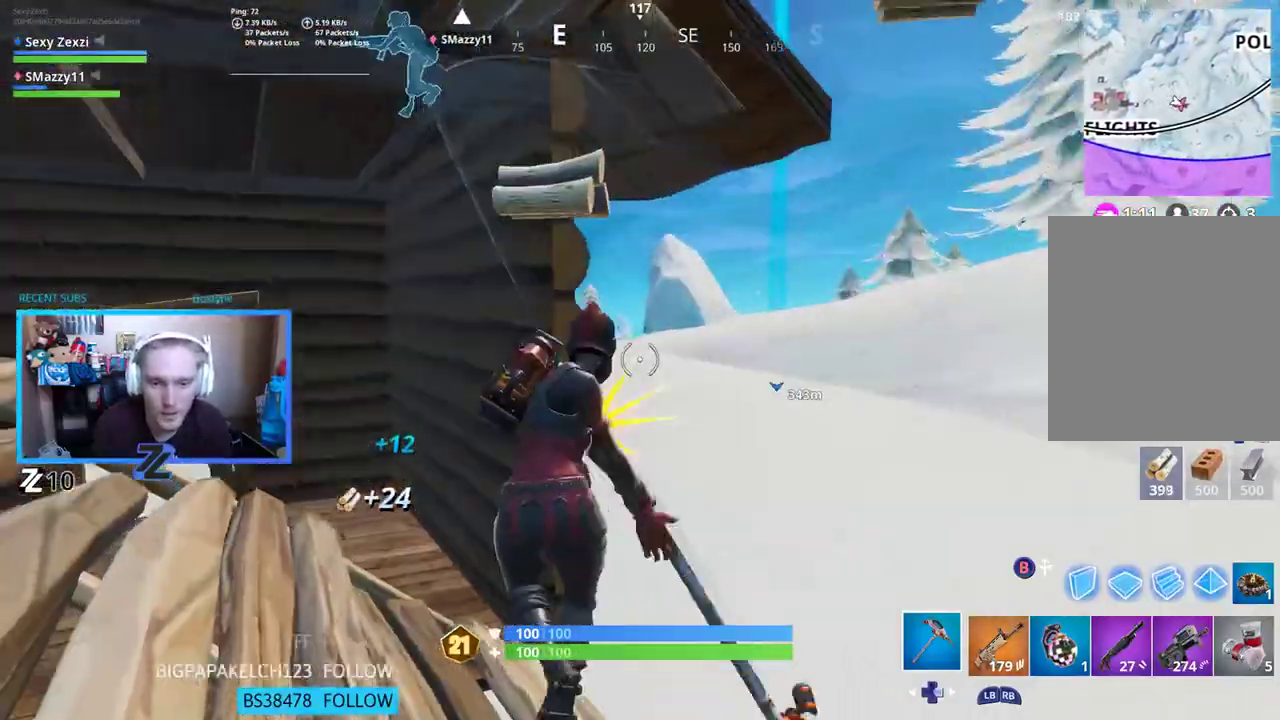
{"buttons": ["R2"], "left_stick": "down-left", "right_stick": "down", "events": [[184, "left_stick", "down-right"], [352, "right_stick", "down"], [385, "left_stick", "down-left"]]}
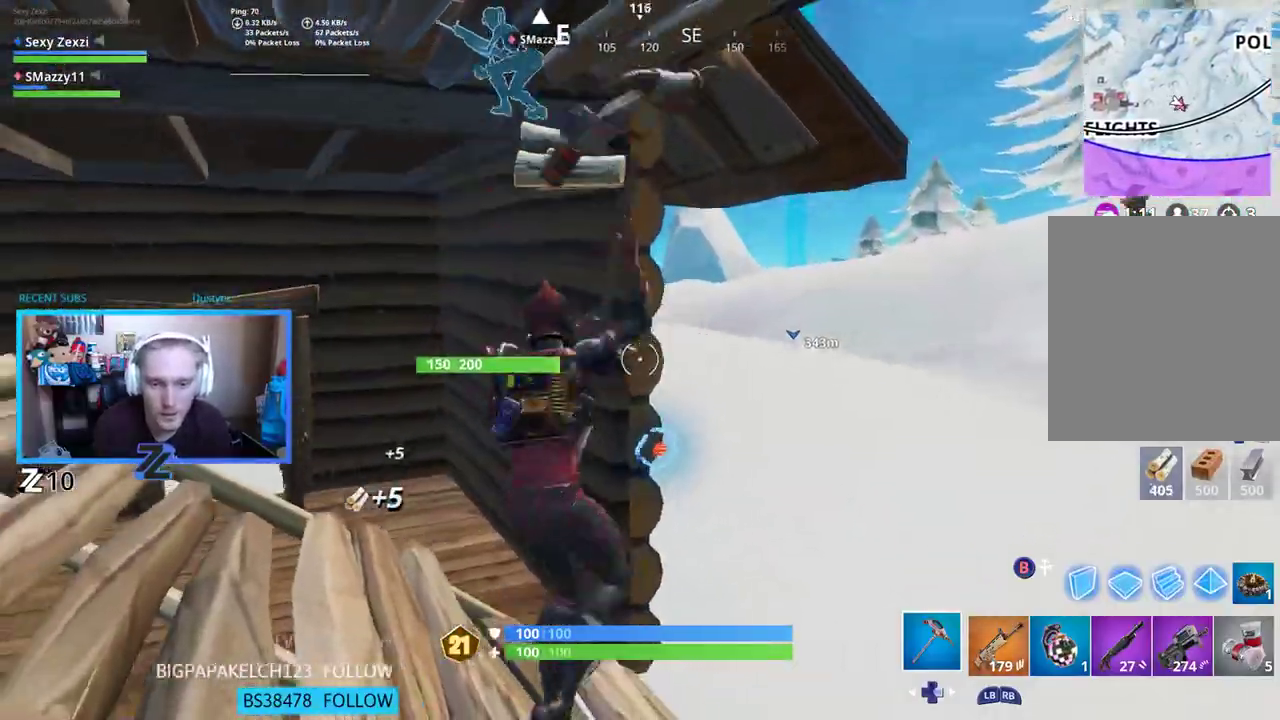
{"buttons": ["R2"], "left_stick": "right", "right_stick": "center", "events": [[200, "left_stick", "up-left"], [234, "right_stick", "center"], [401, "left_stick", "up-right"], [468, "left_stick", "right"]]}
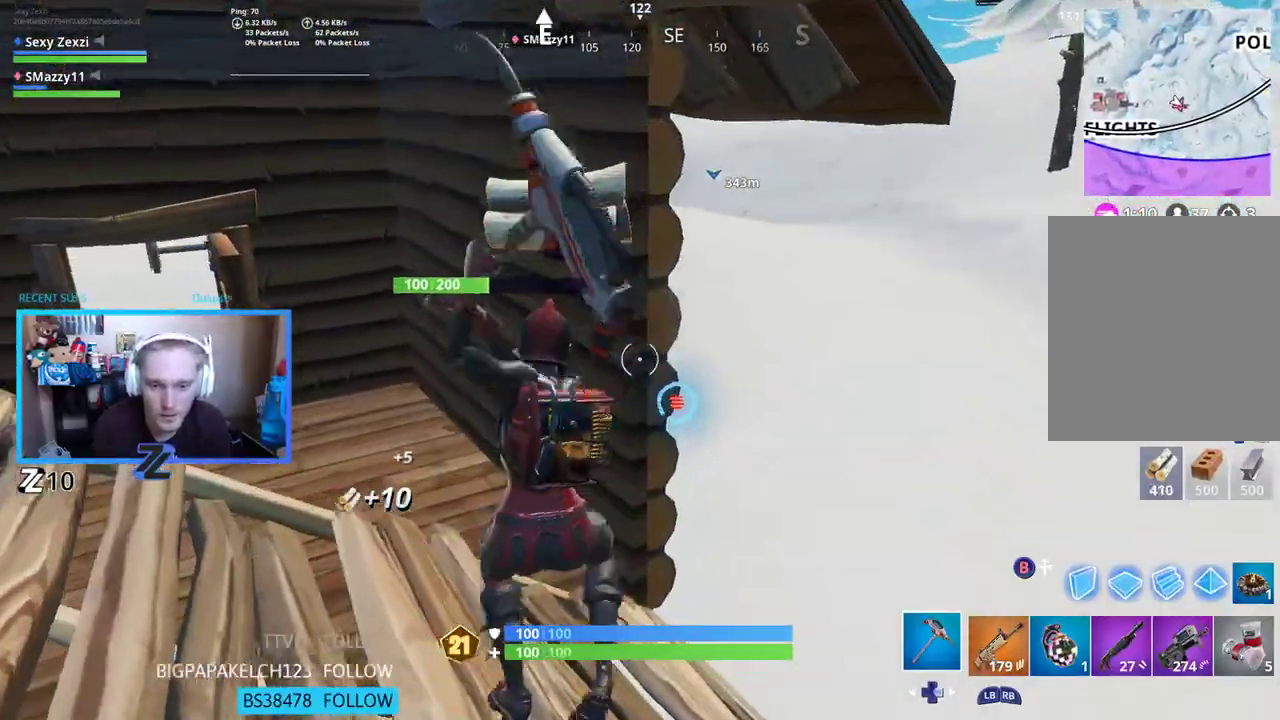
{"buttons": ["R2"], "left_stick": "up-left", "right_stick": "up", "events": [[34, "left_stick", "down-right"], [101, "right_stick", "down"], [184, "left_stick", "down-left"], [218, "right_stick", "center"], [251, "left_stick", "left"], [352, "left_stick", "up-left"], [402, "right_stick", "up"]]}
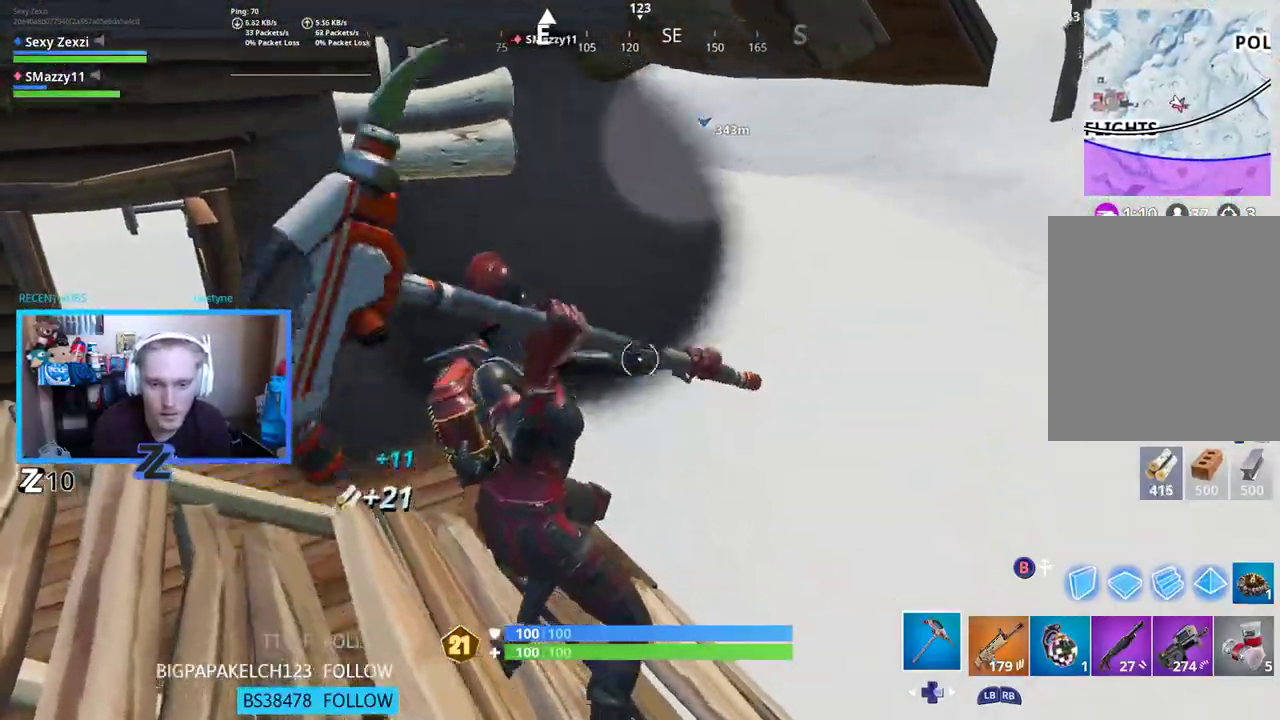
{"buttons": ["R2"], "left_stick": "down-right", "right_stick": "center", "events": [[84, "R2", "up"], [84, "left_stick", "center"], [84, "right_stick", "up-left"], [168, "left_stick", "up"], [218, "right_stick", "up"], [335, "left_stick", "right"], [419, "R2", "down"], [452, "left_stick", "down-right"], [452, "right_stick", "center"]]}
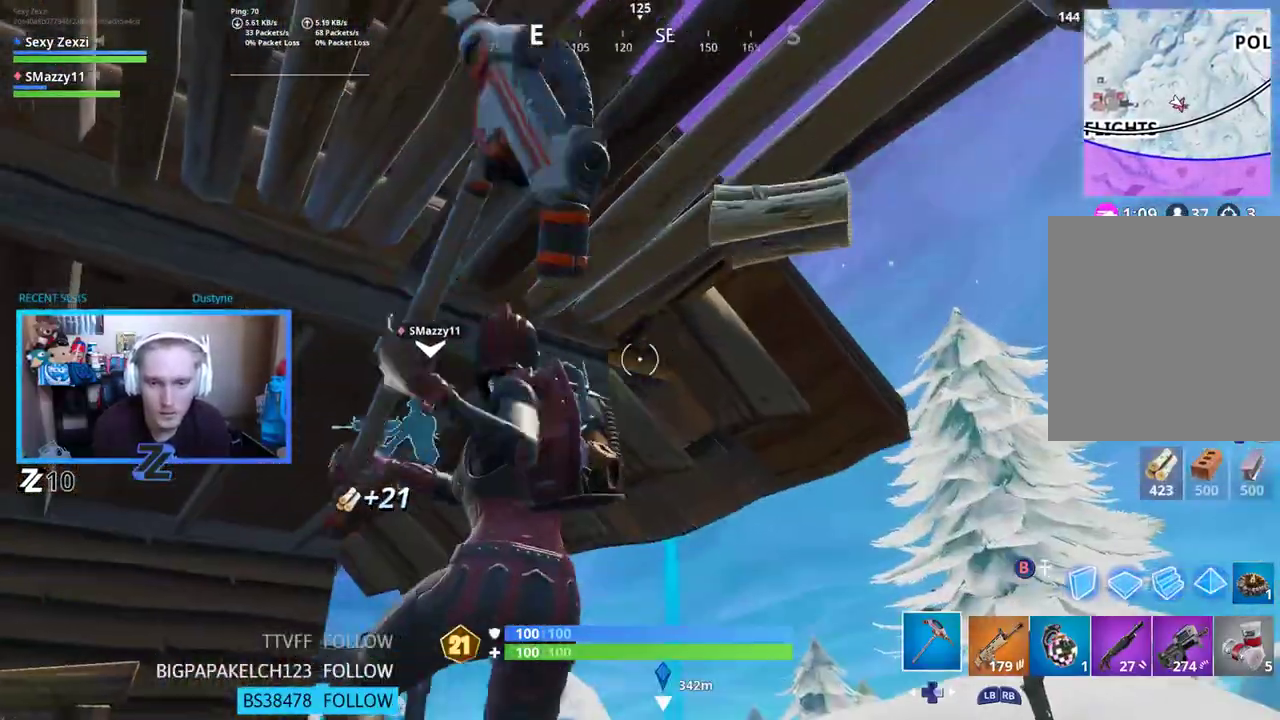
{"buttons": [], "left_stick": "center", "right_stick": "down-right", "events": [[34, "left_stick", "down"], [84, "R2", "up"], [84, "left_stick", "down-left"], [101, "right_stick", "down"], [184, "left_stick", "center"], [218, "right_stick", "down-right"]]}
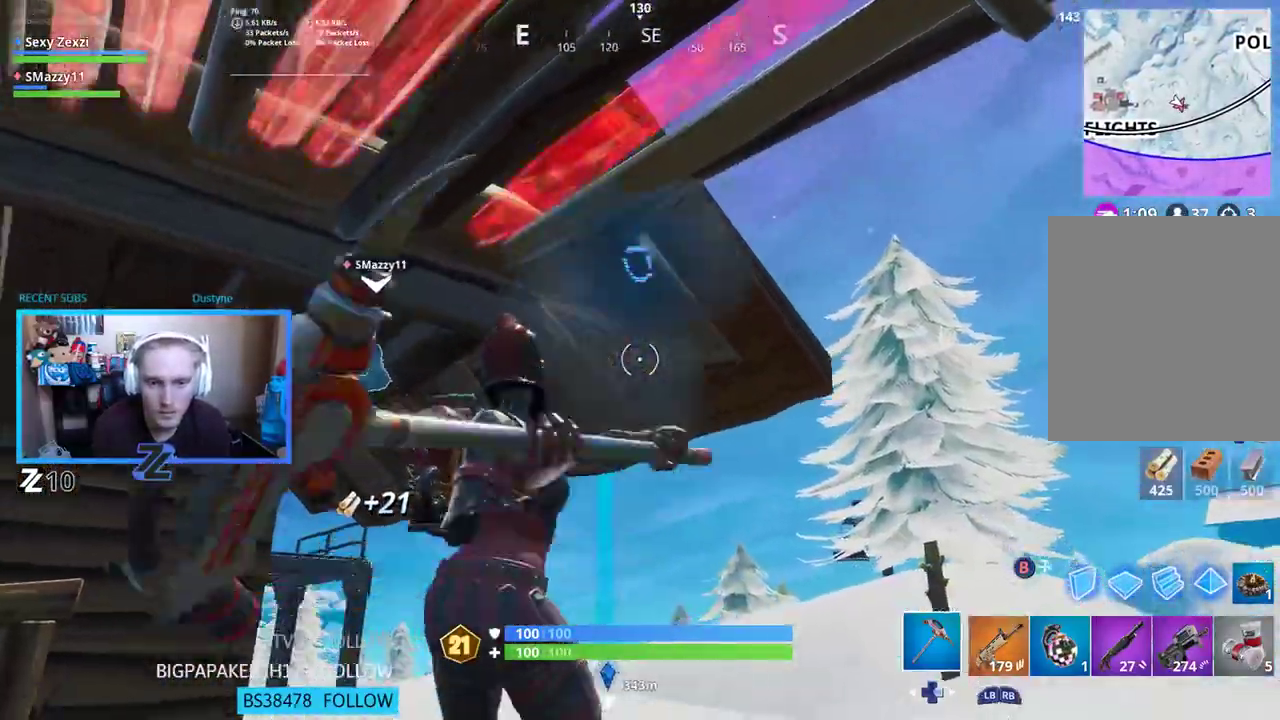
{"buttons": [], "left_stick": "up", "right_stick": "up-left", "events": [[50, "right_stick", "down-left"], [101, "left_stick", "up"], [485, "right_stick", "up-left"]]}
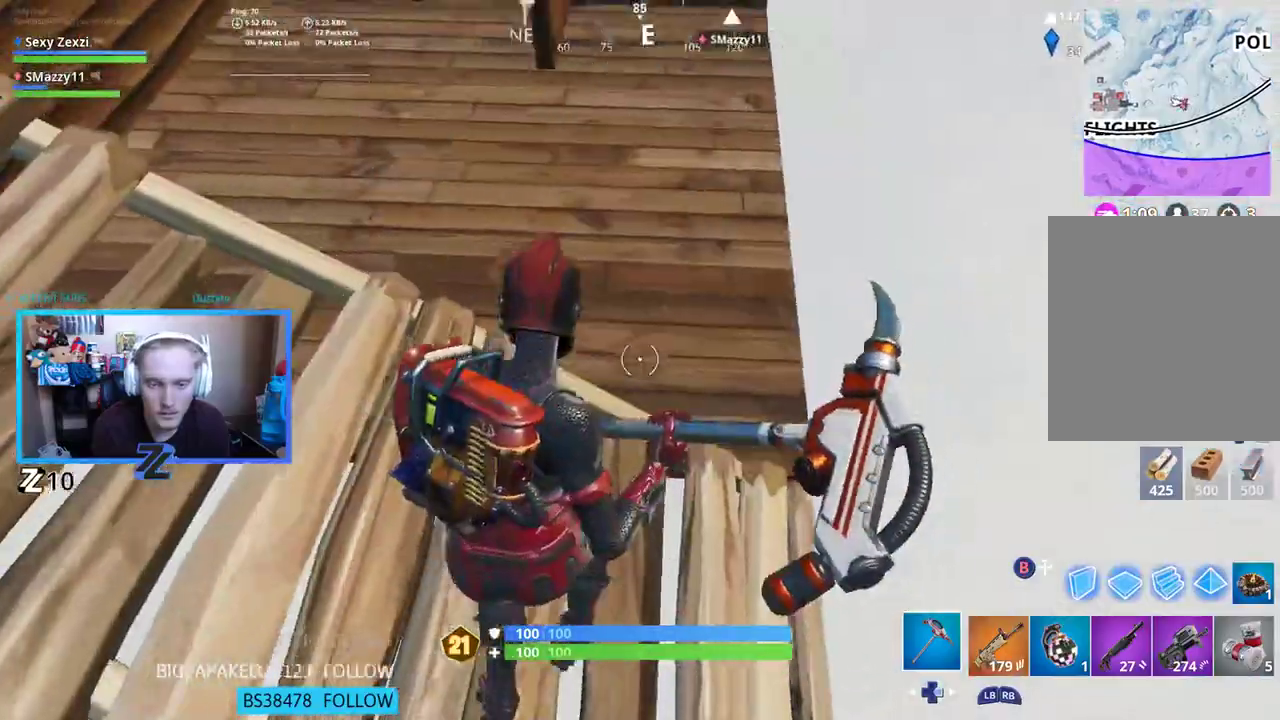
{"buttons": ["R2"], "left_stick": "right", "right_stick": "center", "events": [[285, "R2", "down"], [469, "left_stick", "right"], [502, "right_stick", "center"]]}
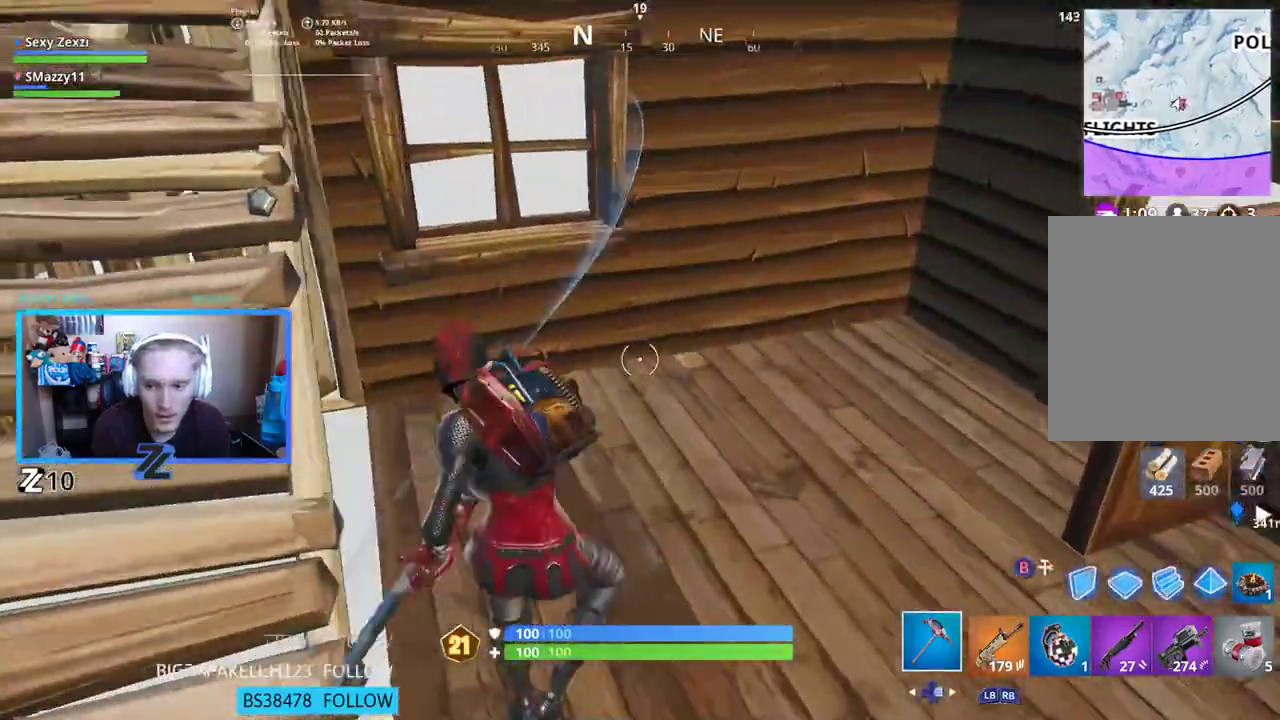
{"buttons": [], "left_stick": "up", "right_stick": "right", "events": [[17, "left_stick", "center"], [100, "left_stick", "down-left"], [151, "right_stick", "right"], [218, "R2", "up"], [318, "left_stick", "left"], [469, "left_stick", "up"]]}
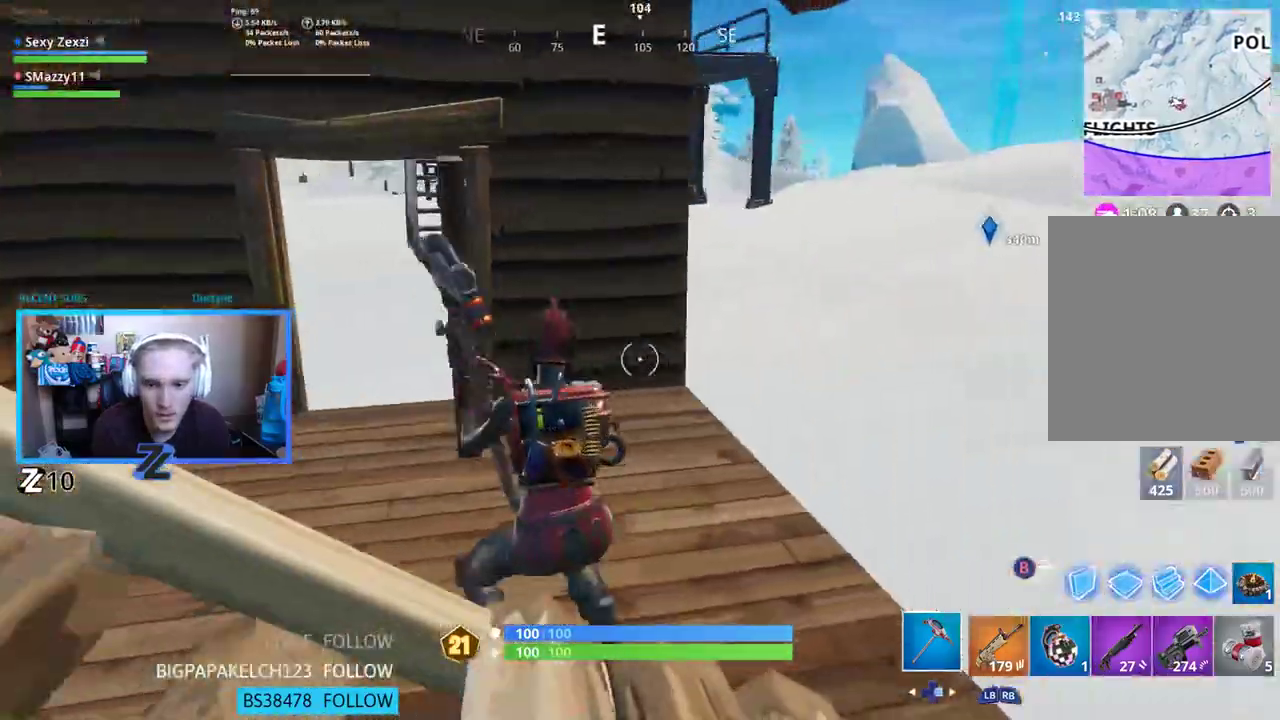
{"buttons": [], "left_stick": "down-right", "right_stick": "right", "events": [[368, "B", "down"], [452, "left_stick", "down-right"], [469, "B", "up"]]}
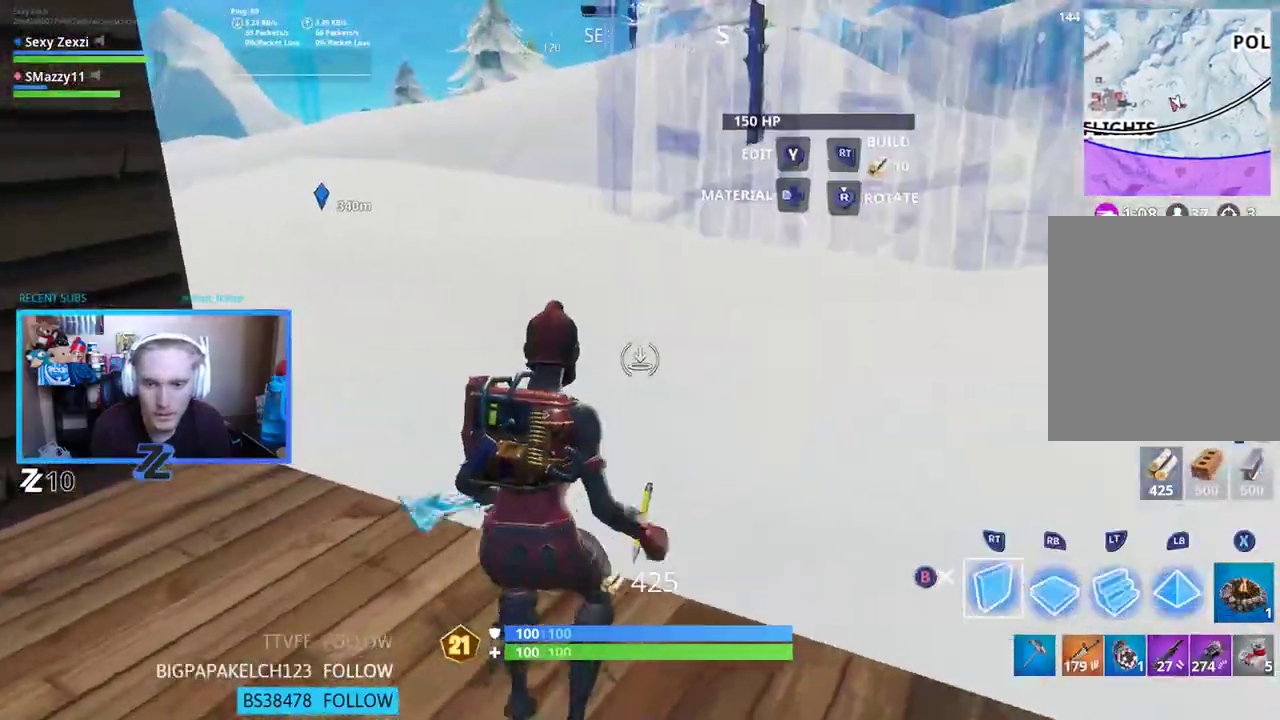
{"buttons": [], "left_stick": "up", "right_stick": "center", "events": [[84, "right_stick", "center"], [100, "R1", "down"], [167, "left_stick", "center"], [201, "R1", "up"], [251, "left_stick", "up"], [402, "X", "down"], [452, "X", "up"]]}
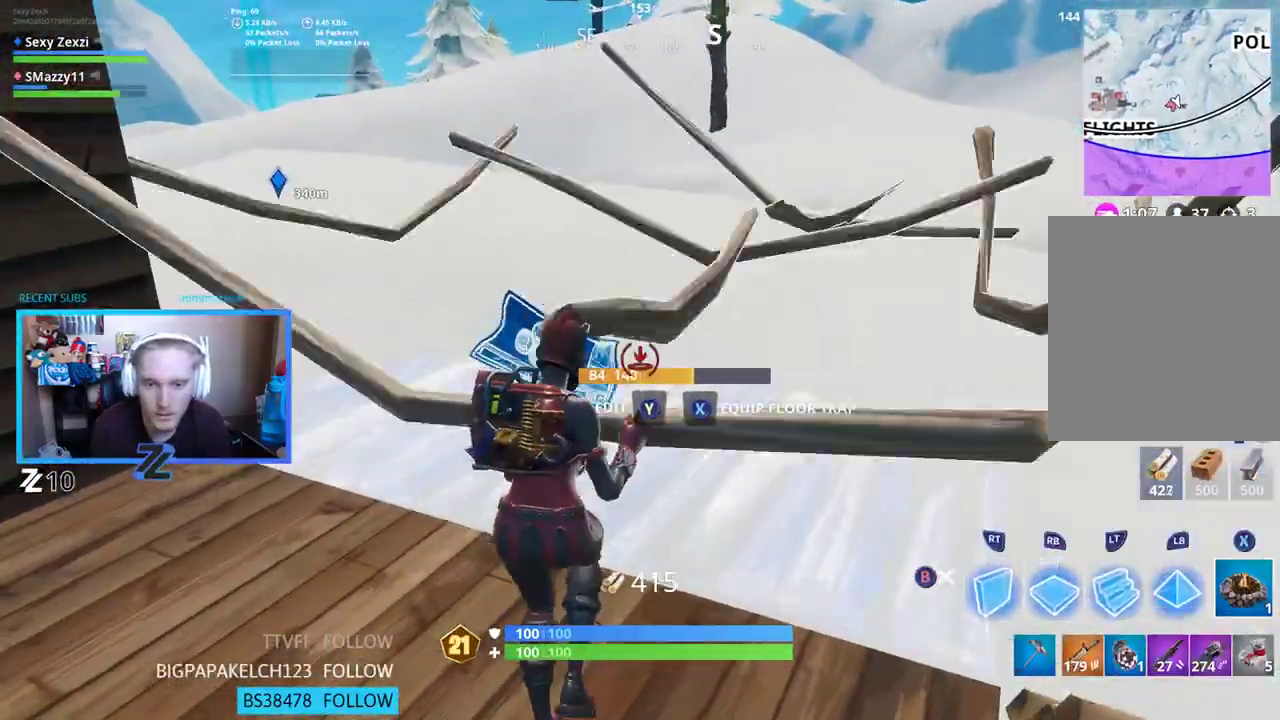
{"buttons": ["L3"], "left_stick": "up-left", "right_stick": "center", "events": [[67, "left_stick", "center"], [84, "X", "down"], [134, "X", "up"], [301, "left_stick", "up"], [352, "left_stick", "up-left"], [502, "L3", "down"]]}
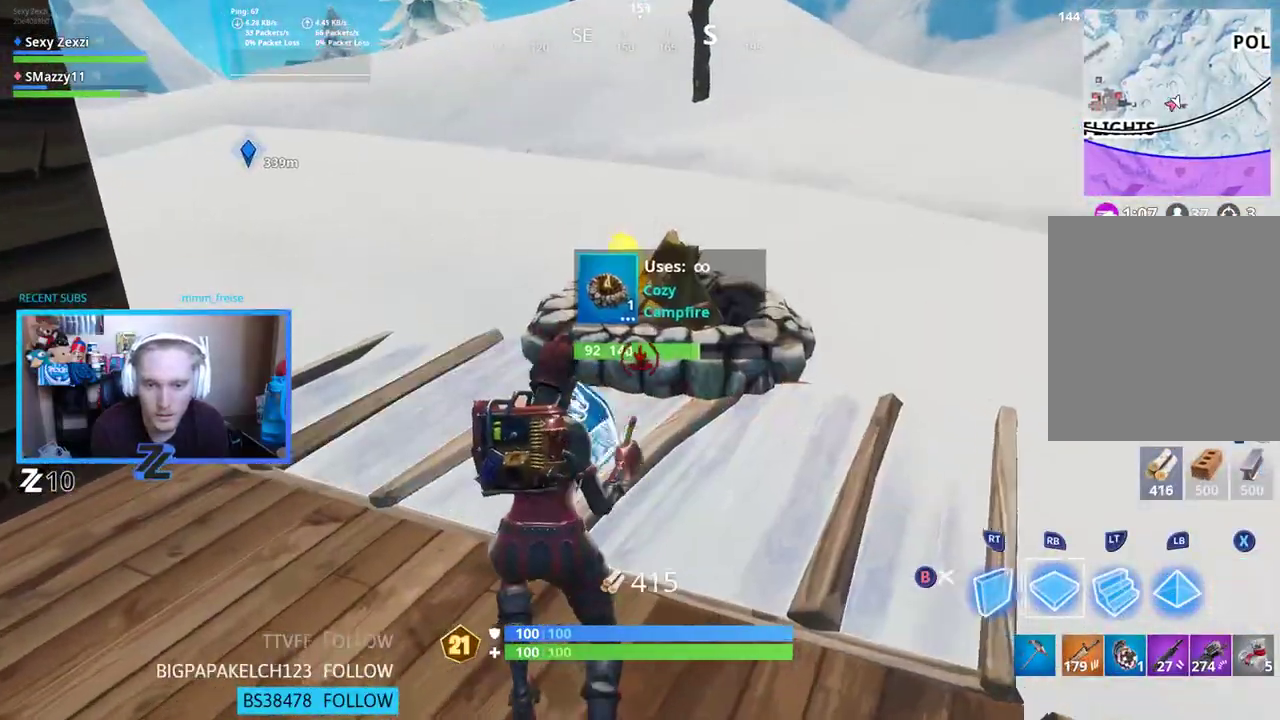
{"buttons": ["R2"], "left_stick": "up-left", "right_stick": "center", "events": [[50, "right_stick", "left"], [117, "L3", "up"], [134, "B", "down"], [167, "right_stick", "up-left"], [218, "B", "up"], [402, "R2", "down"], [402, "right_stick", "center"]]}
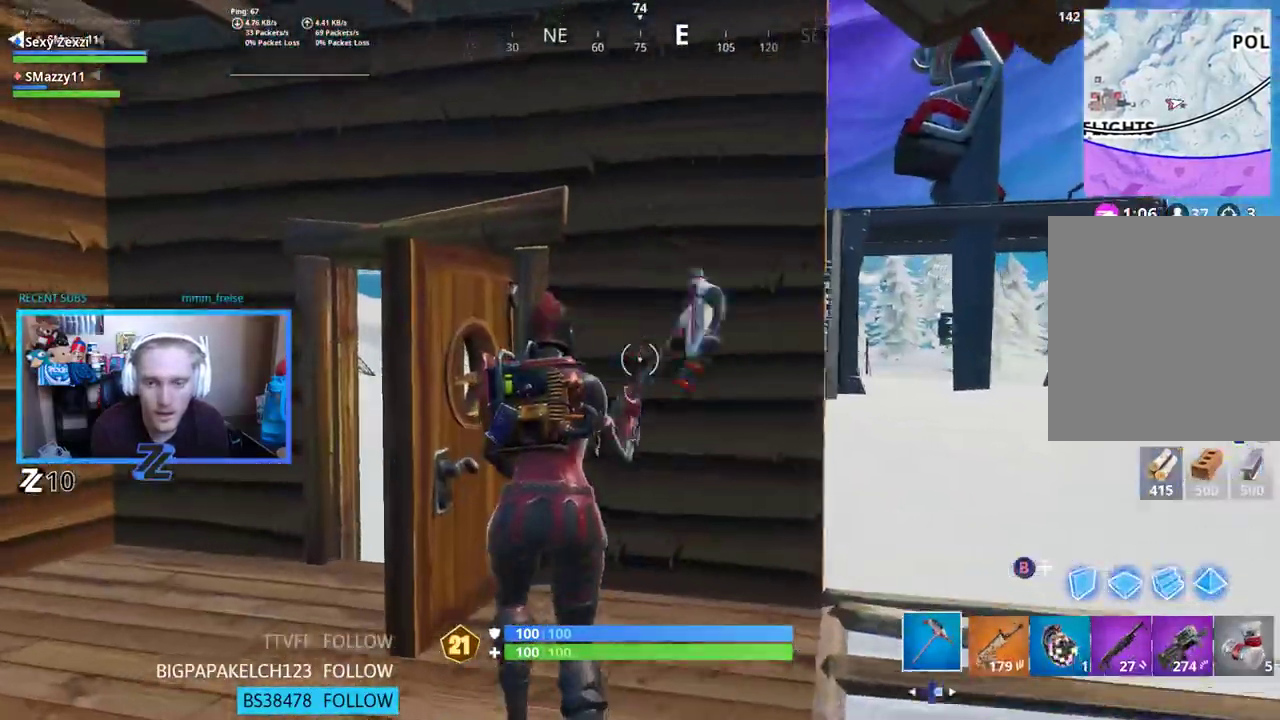
{"buttons": ["R2"], "left_stick": "up", "right_stick": "center", "events": [[67, "left_stick", "down-left"], [117, "left_stick", "down"], [151, "right_stick", "right"], [268, "right_stick", "center"], [368, "left_stick", "down-left"], [502, "left_stick", "up"]]}
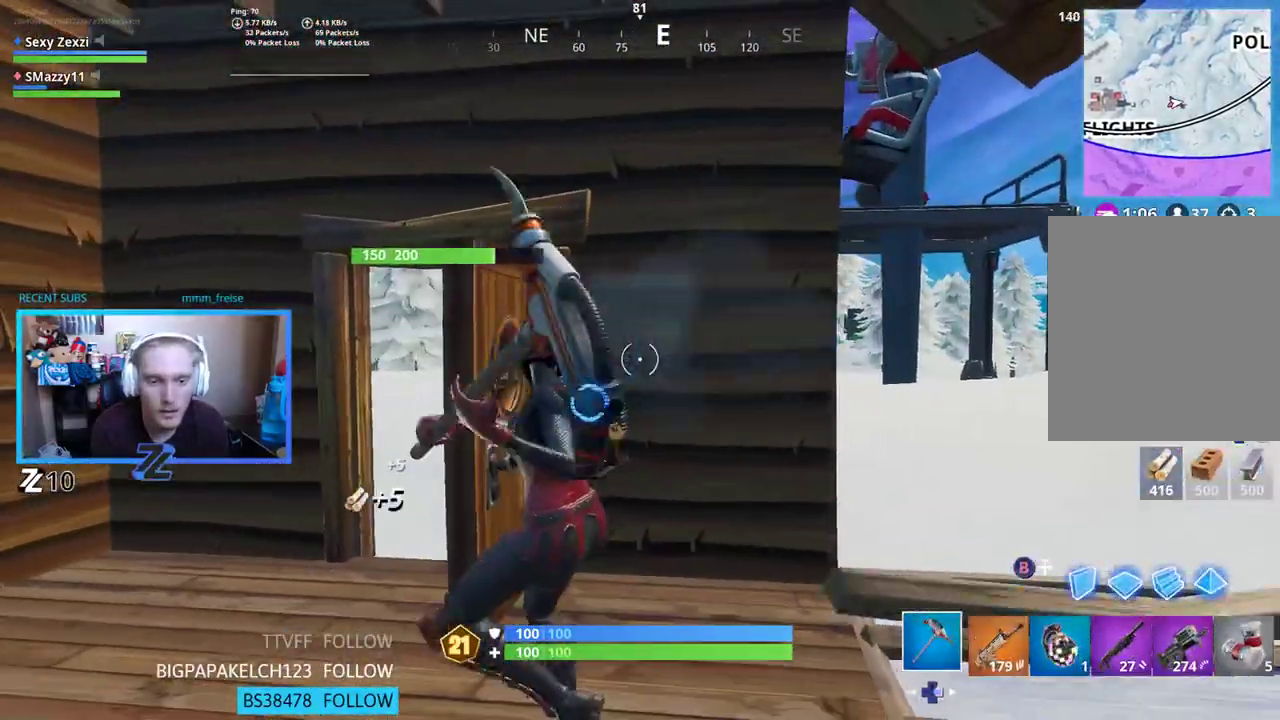
{"buttons": [], "left_stick": "left", "right_stick": "center", "events": [[184, "right_stick", "down"], [201, "left_stick", "left"], [284, "right_stick", "center"], [452, "R2", "up"]]}
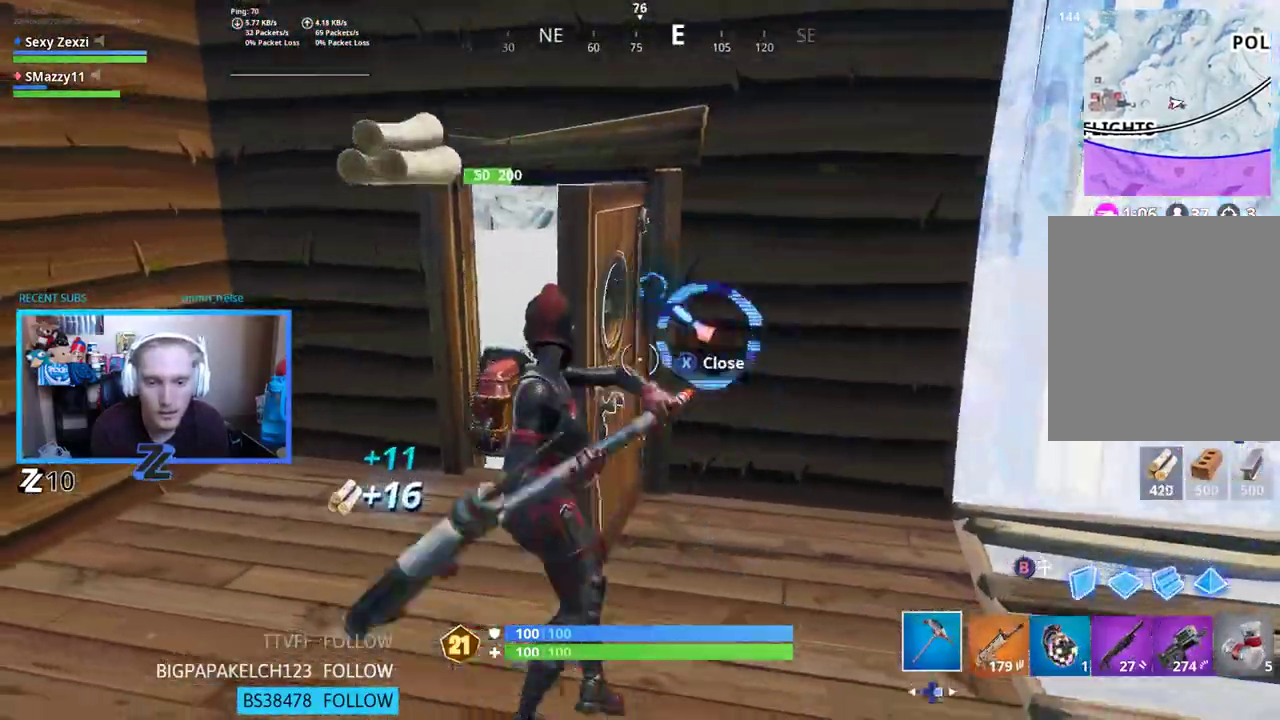
{"buttons": [], "left_stick": "down", "right_stick": "center", "events": [[167, "right_stick", "up-right"], [201, "R2", "down"], [201, "left_stick", "up"], [284, "left_stick", "right"], [435, "R2", "up"], [468, "left_stick", "down"], [485, "right_stick", "center"]]}
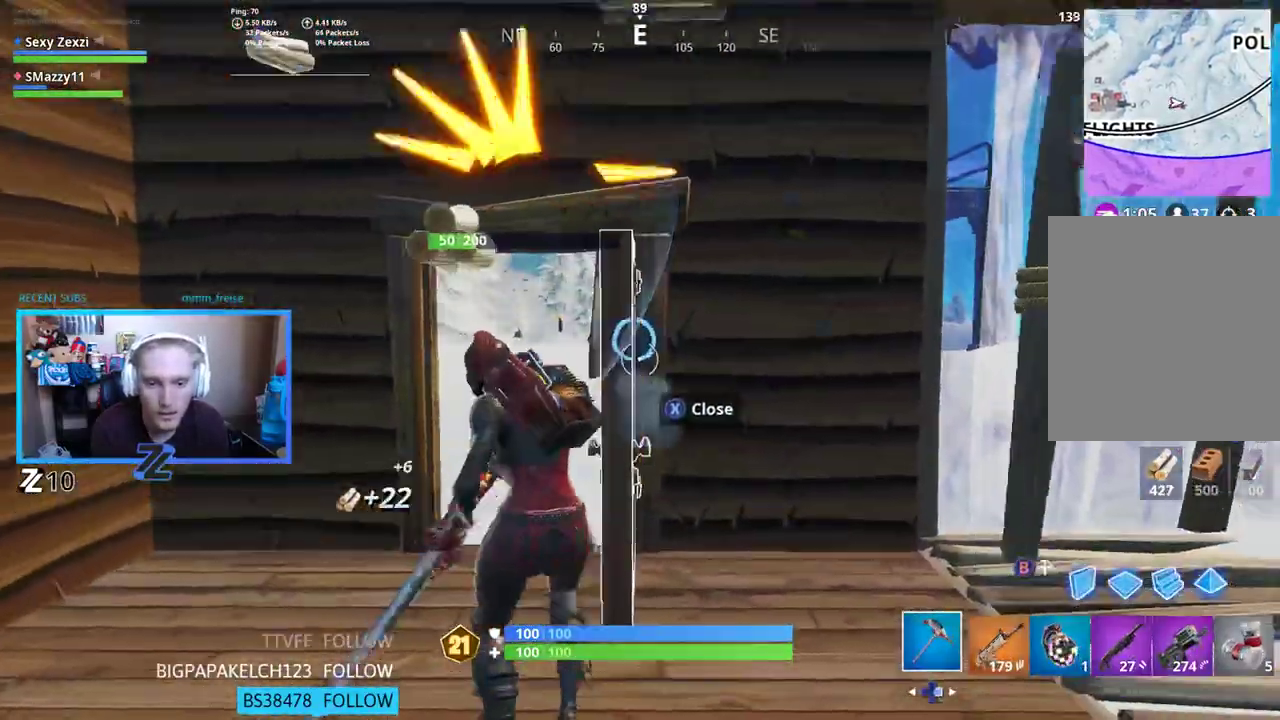
{"buttons": [], "left_stick": "up-left", "right_stick": "center", "events": [[67, "B", "down"], [67, "left_stick", "down-left"], [134, "B", "up"], [167, "left_stick", "left"], [184, "R2", "down"], [184, "right_stick", "left"], [234, "B", "down"], [268, "left_stick", "up-left"], [301, "B", "up"], [301, "R2", "up"], [435, "right_stick", "center"]]}
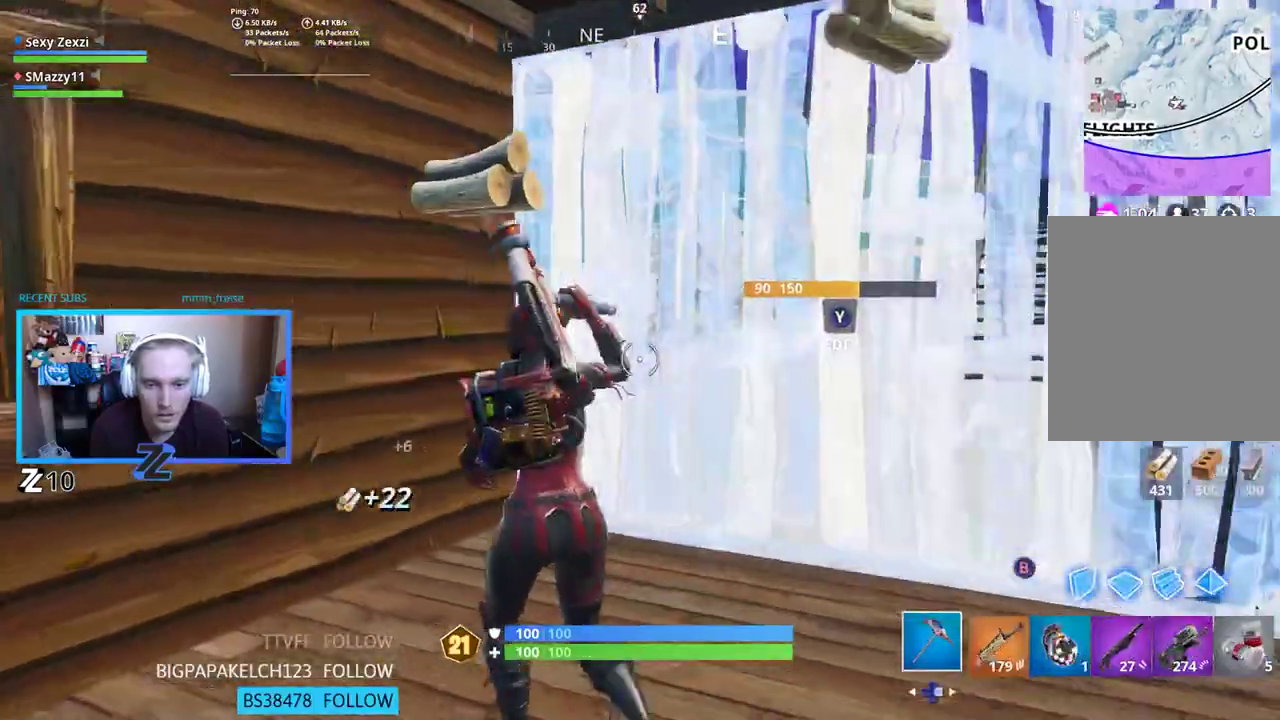
{"buttons": ["R2"], "left_stick": "down-right", "right_stick": "center", "events": [[67, "right_stick", "left"], [83, "R2", "down"], [234, "right_stick", "center"], [251, "left_stick", "down-left"], [334, "left_stick", "down"], [485, "left_stick", "down-right"]]}